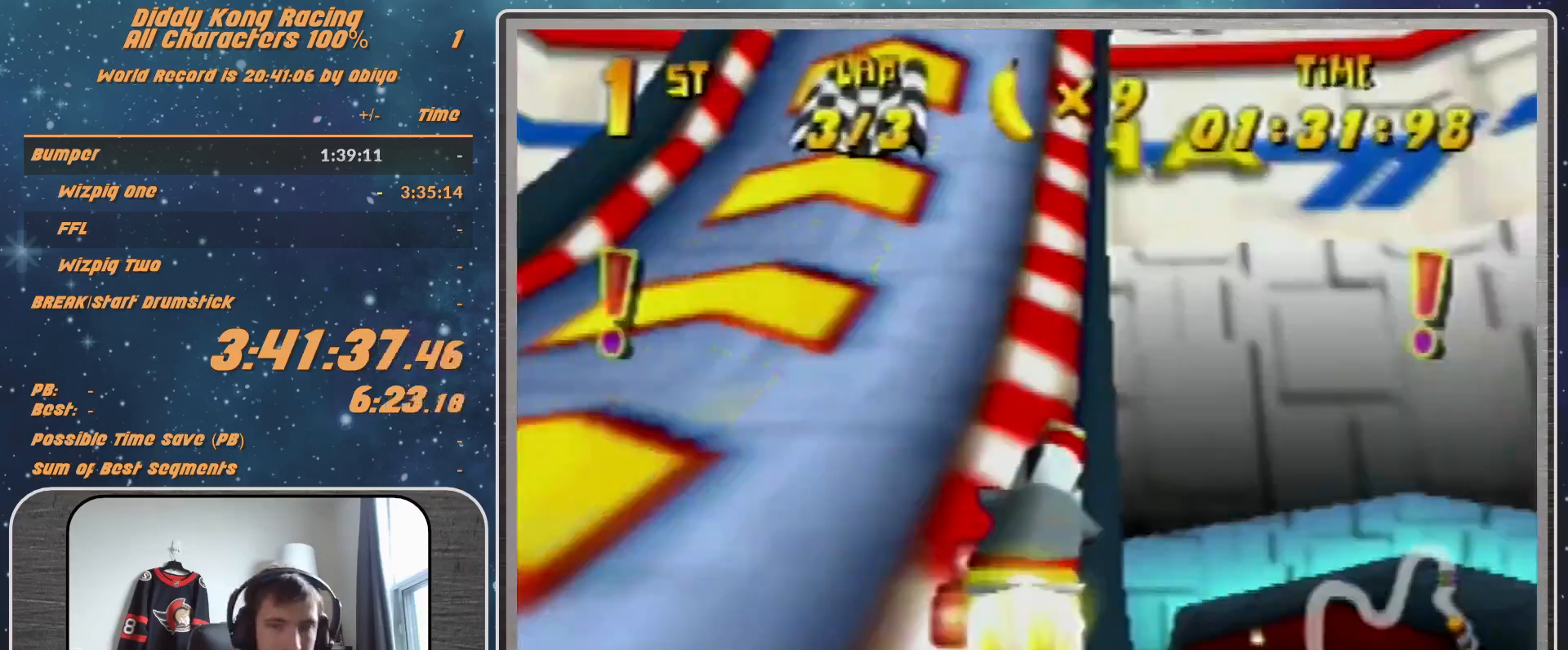
Gameplay with a controller (Nintendo layout); each line is a JSON object with the inputs held at the frame after it. "events" lists button and stick changes between this image and that frame as [ms after this image, input, new state], when the widget could be followed in between. Not read: L1 L3 R3.
{"buttons": [], "left_stick": "up-right", "events": []}
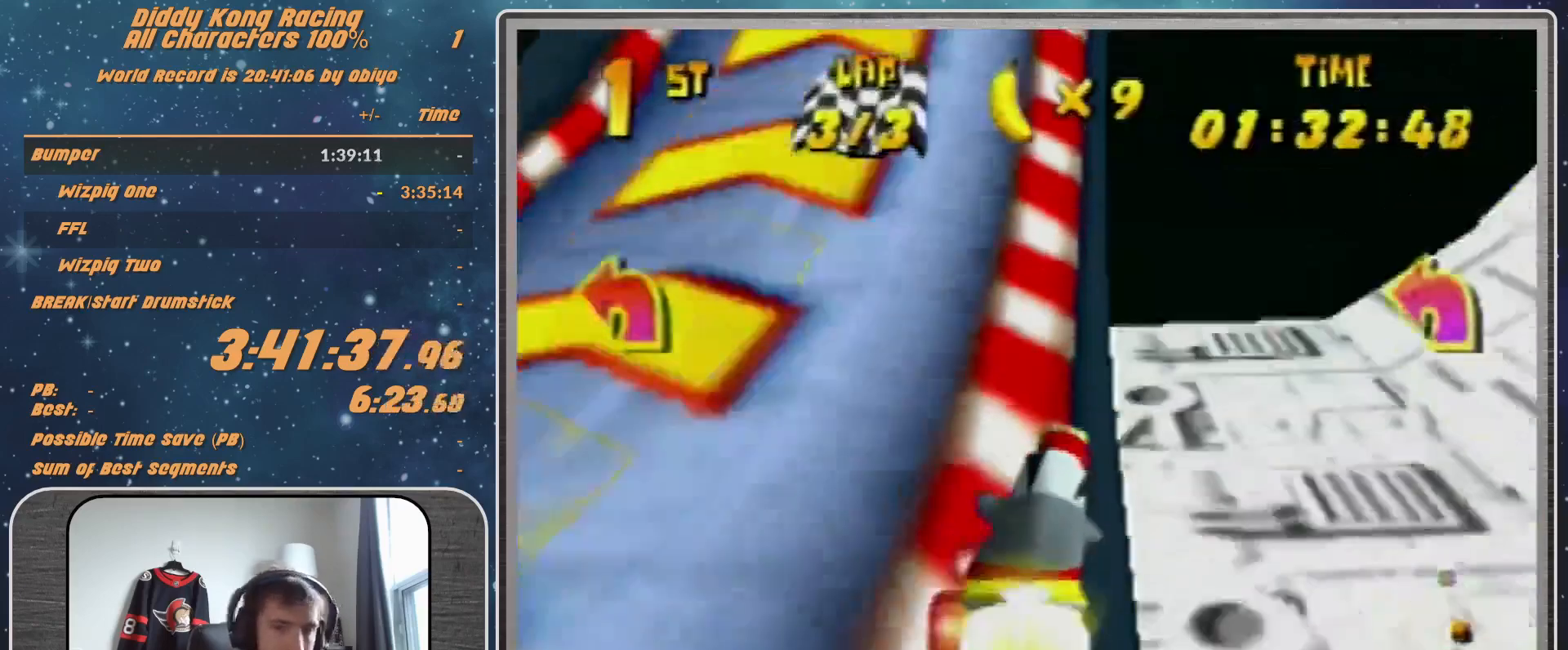
{"buttons": [], "left_stick": "up-right", "events": []}
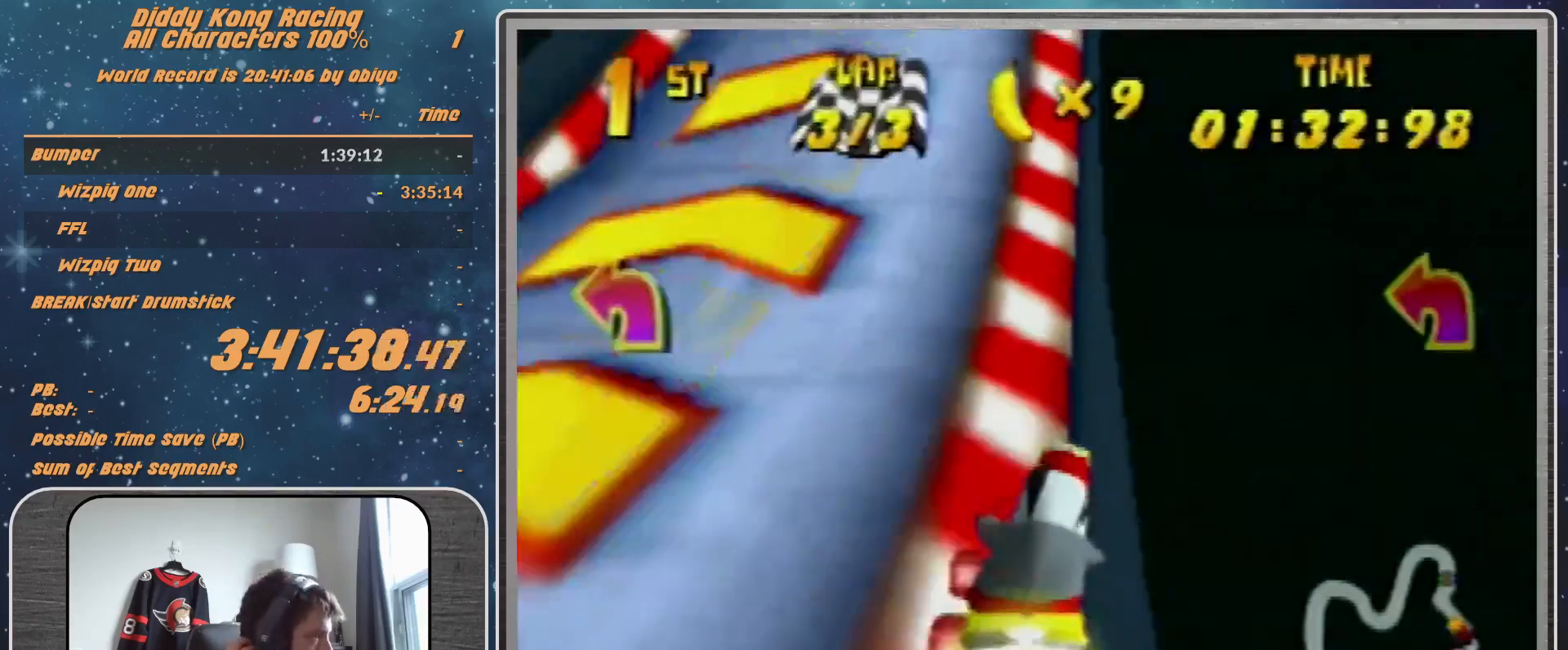
{"buttons": [], "left_stick": "up-right", "events": []}
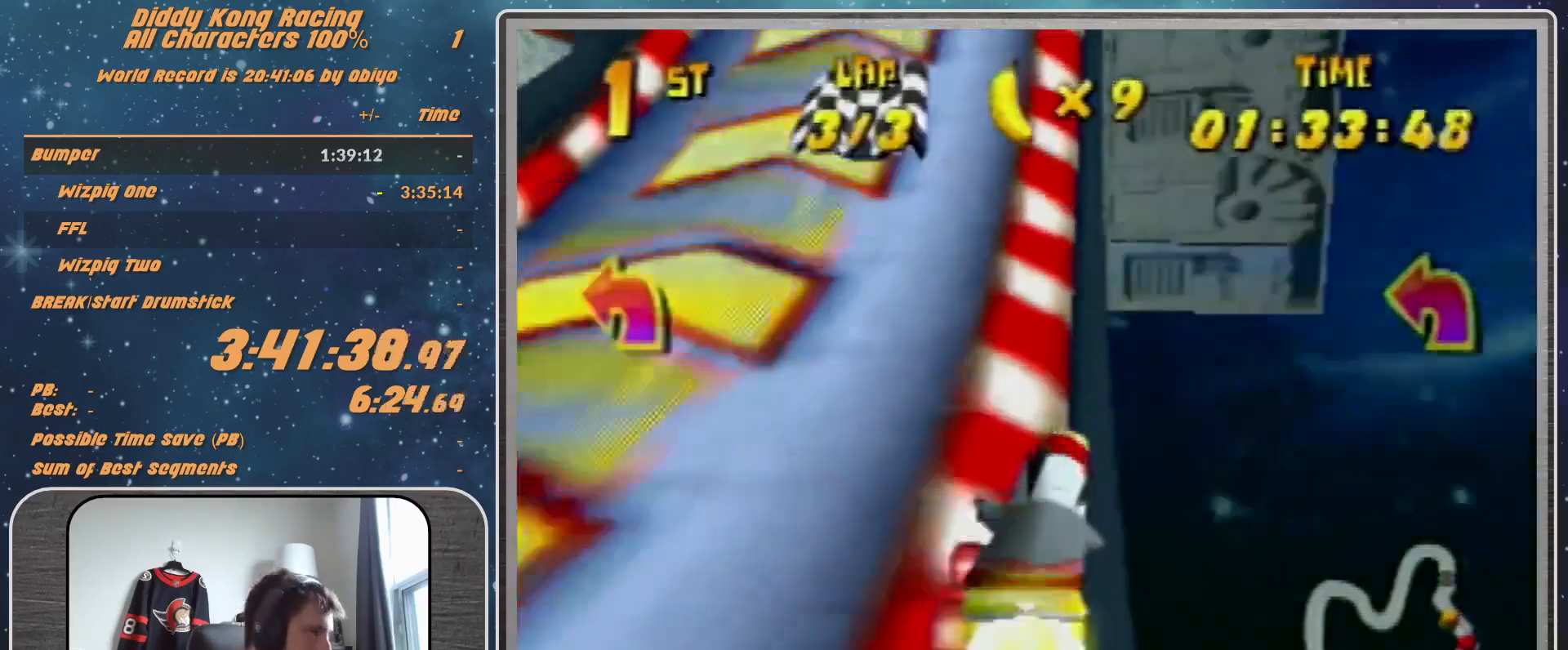
{"buttons": [], "left_stick": "up-right", "events": []}
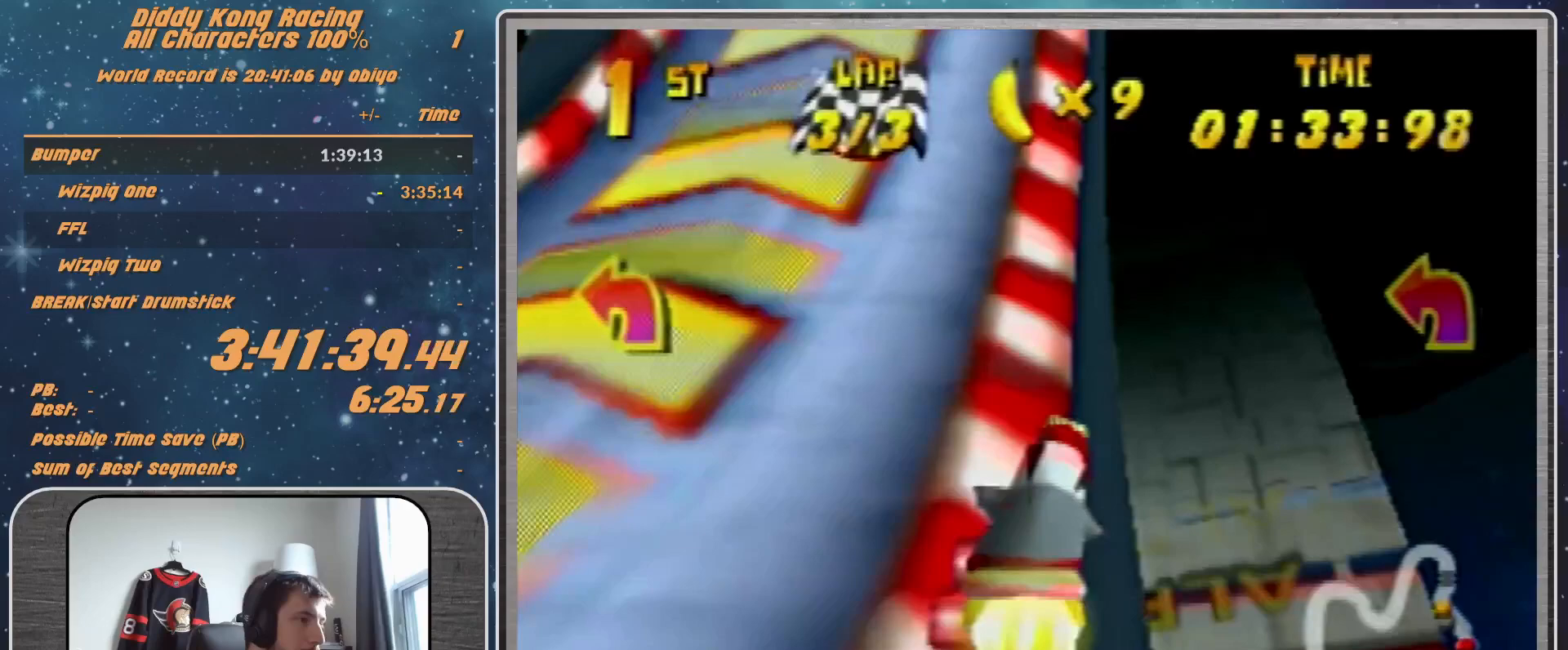
{"buttons": [], "left_stick": "up-right", "events": []}
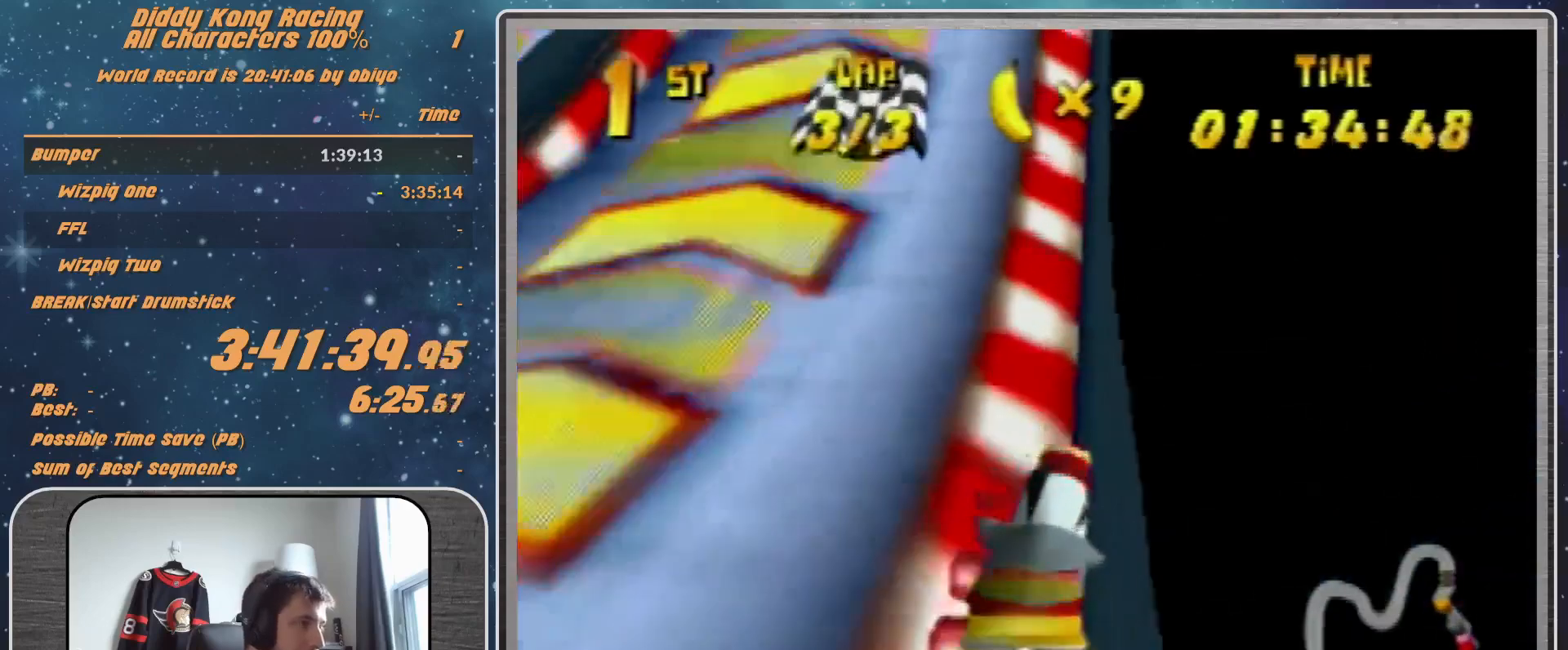
{"buttons": [], "left_stick": "up-right", "events": []}
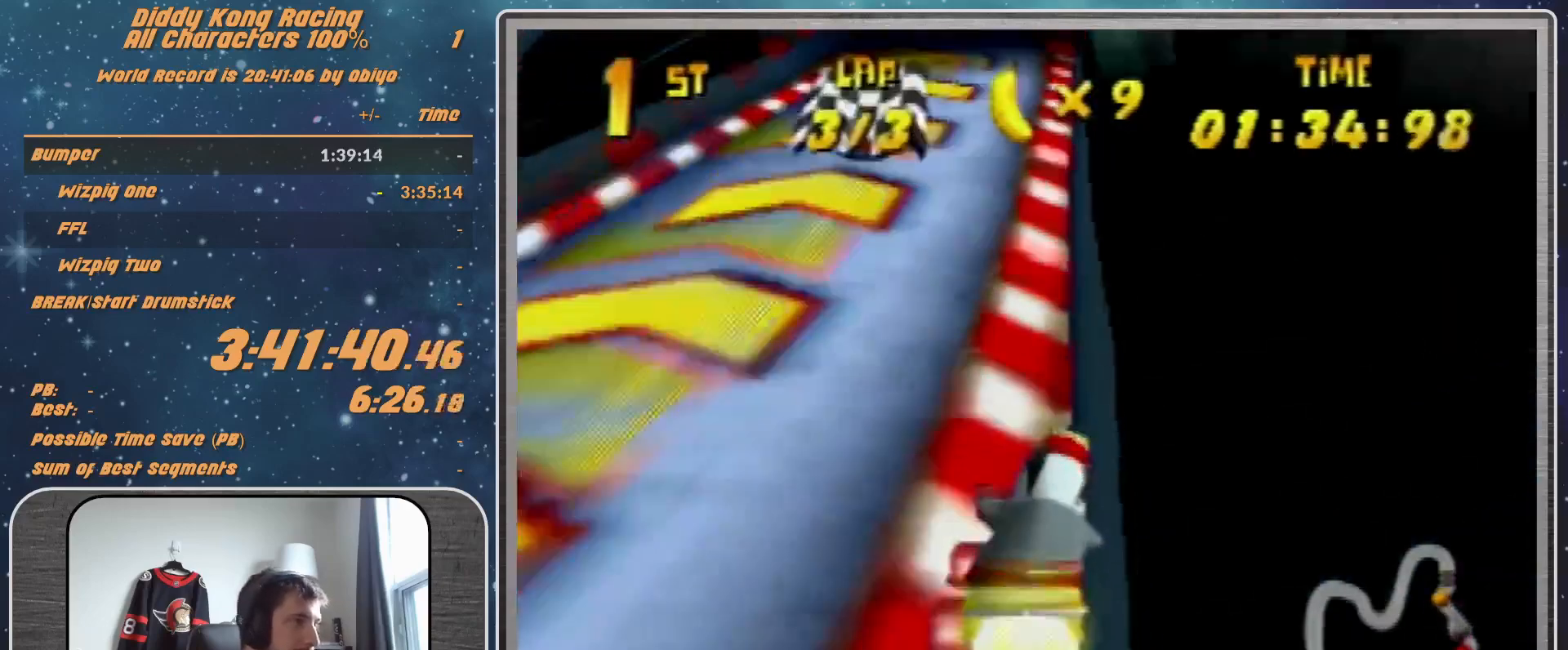
{"buttons": [], "left_stick": "center", "events": [[300, "left_stick", "up-left"], [433, "left_stick", "center"]]}
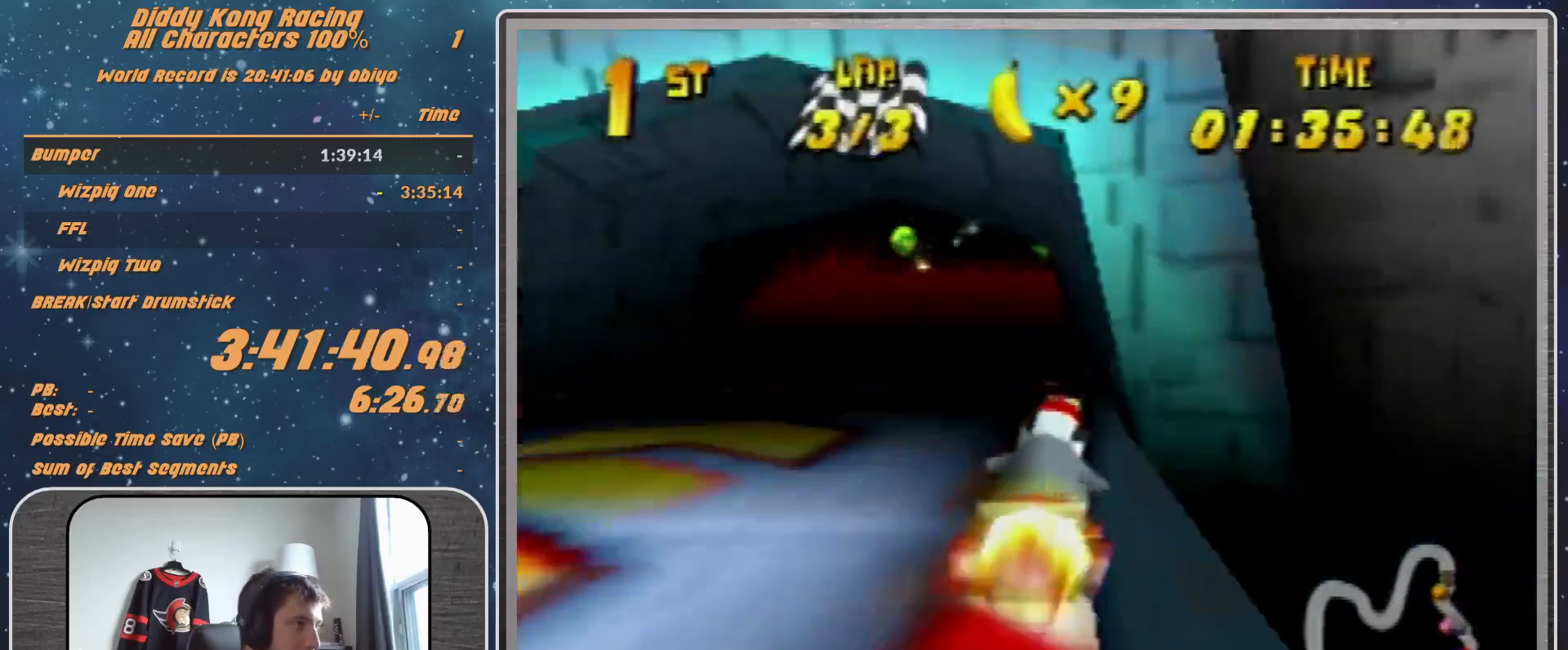
{"buttons": ["R1"], "left_stick": "left", "events": [[233, "left_stick", "left"], [300, "R1", "down"]]}
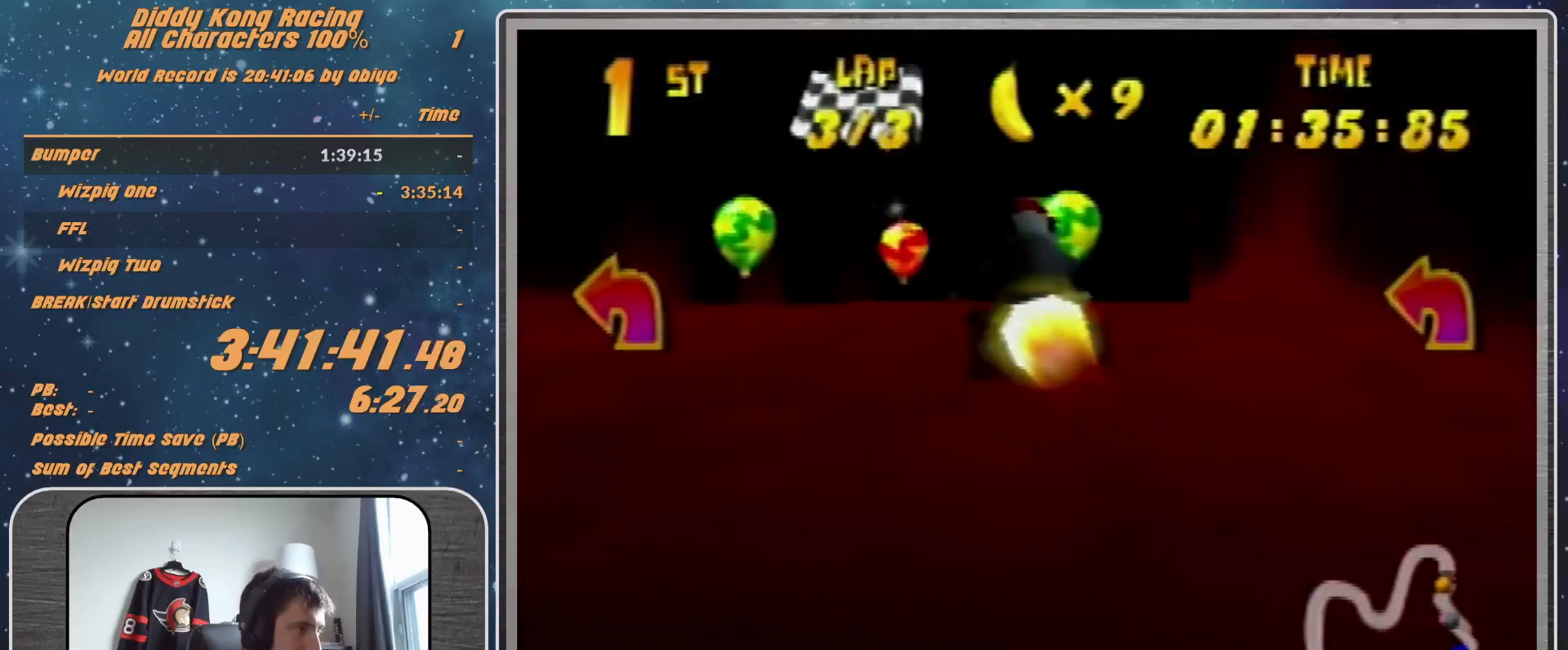
{"buttons": ["R1"], "left_stick": "left", "events": [[67, "A", "down"], [133, "A", "up"], [267, "A", "down"], [333, "A", "up"], [400, "A", "down"], [467, "A", "up"]]}
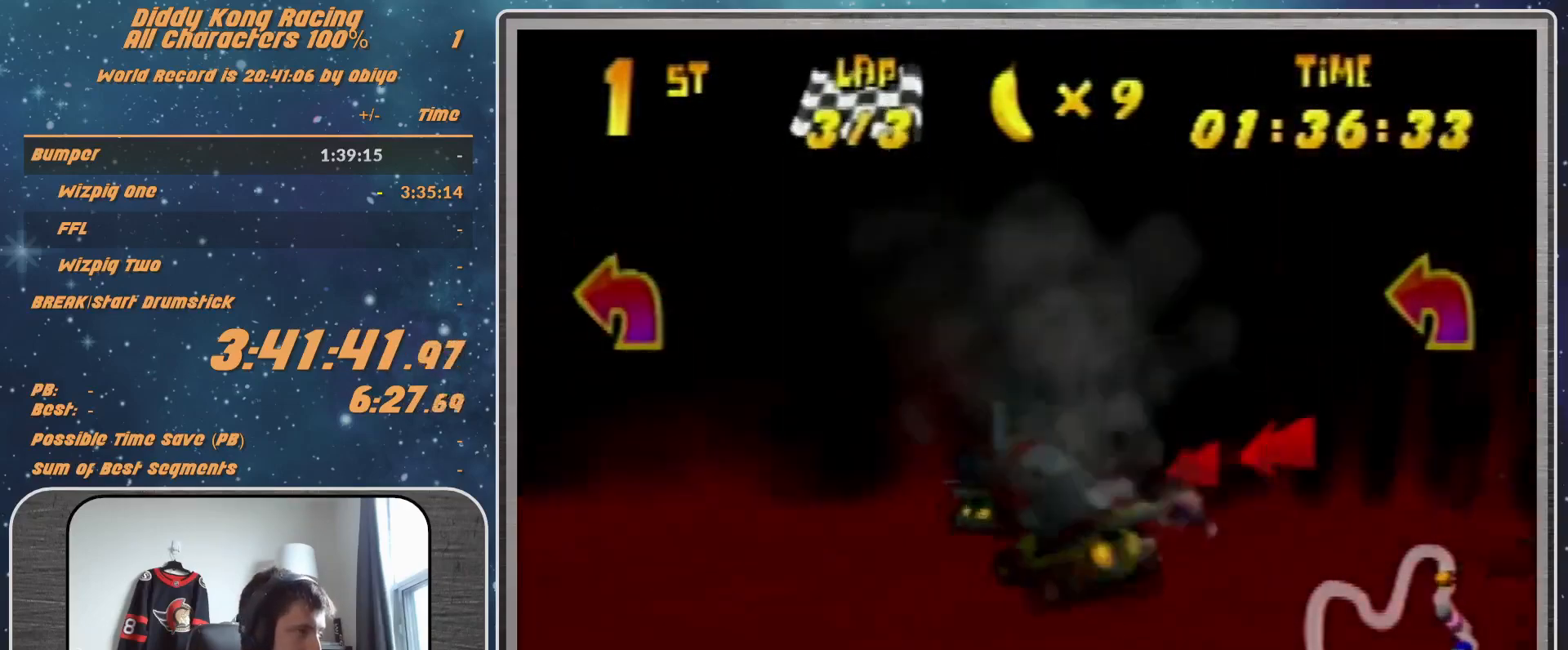
{"buttons": [], "left_stick": "up-left", "events": [[33, "A", "down"], [67, "B", "down"], [67, "left_stick", "up-left"], [233, "A", "up"], [233, "B", "up"], [233, "R1", "up"], [367, "A", "down"], [433, "A", "up"]]}
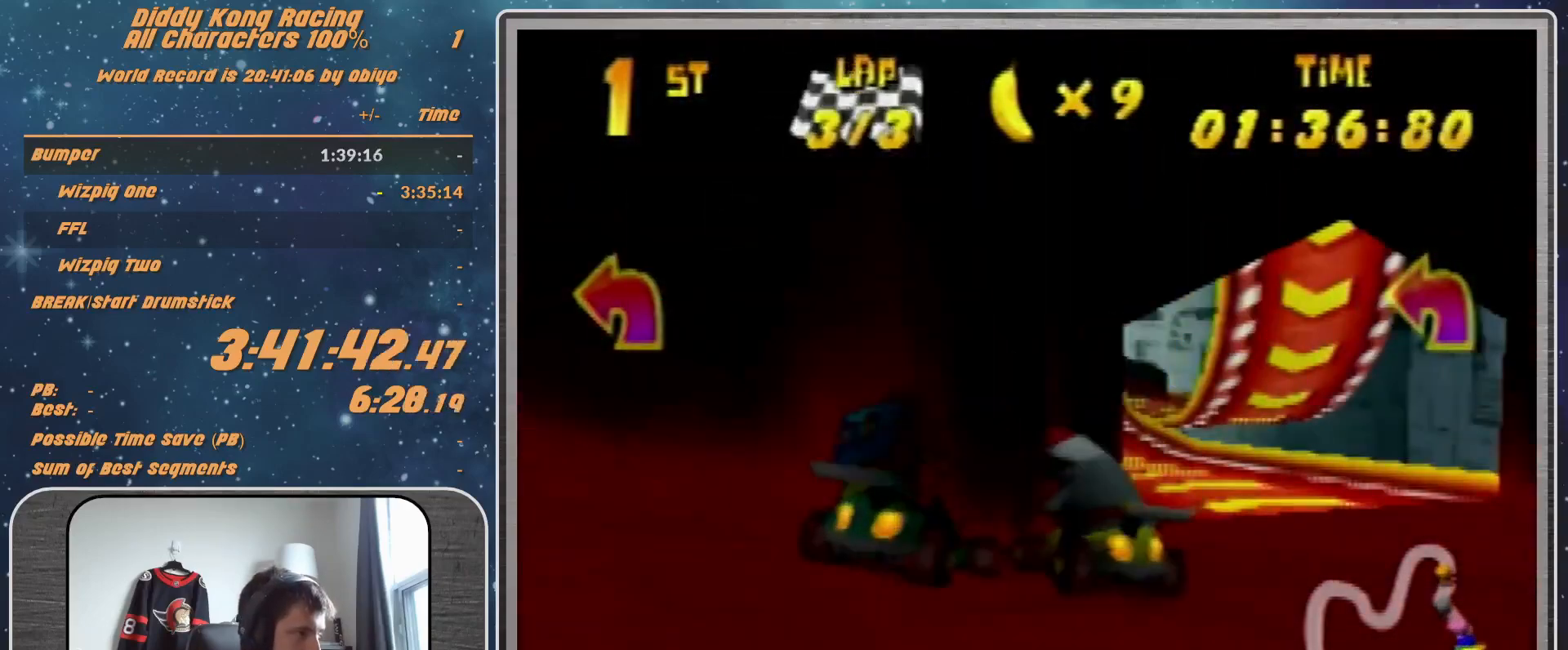
{"buttons": [], "left_stick": "right", "events": [[100, "A", "down"], [200, "A", "up"], [200, "left_stick", "up-right"], [400, "left_stick", "right"]]}
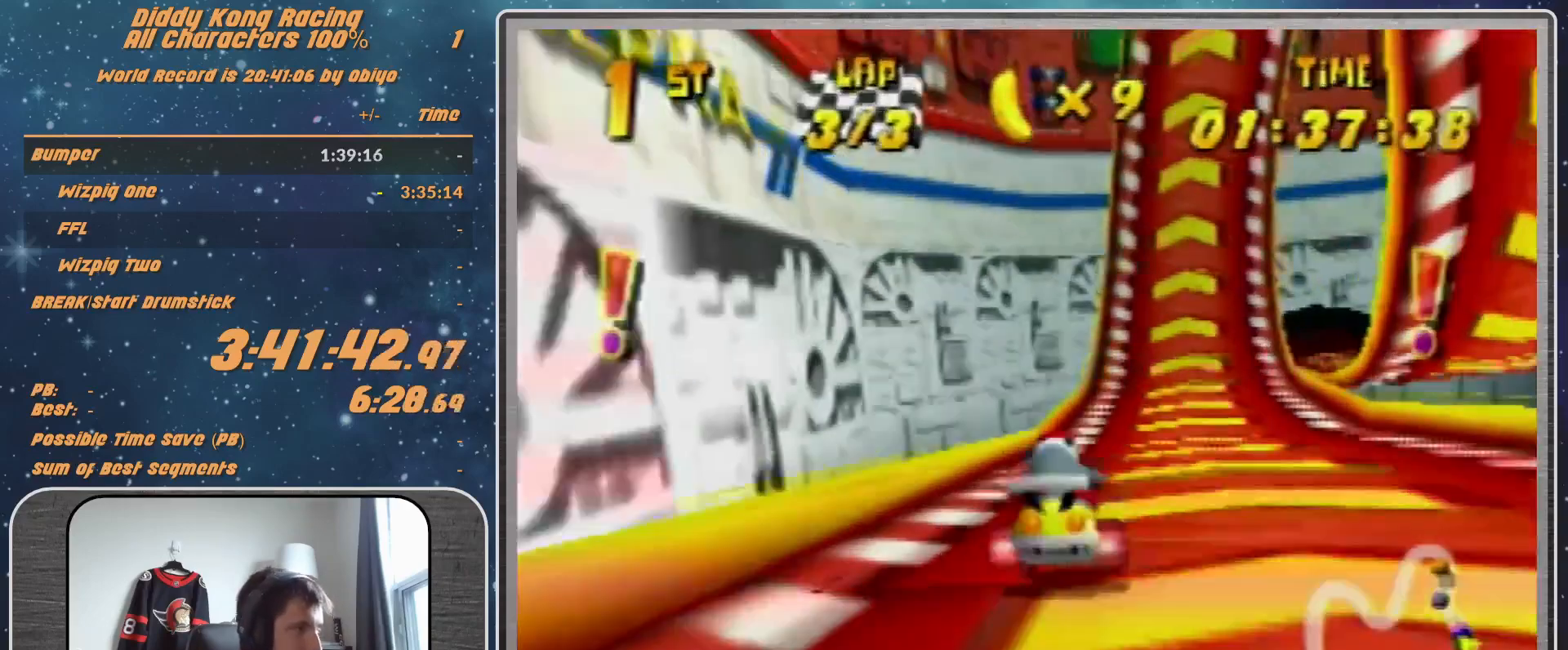
{"buttons": [], "left_stick": "right", "events": []}
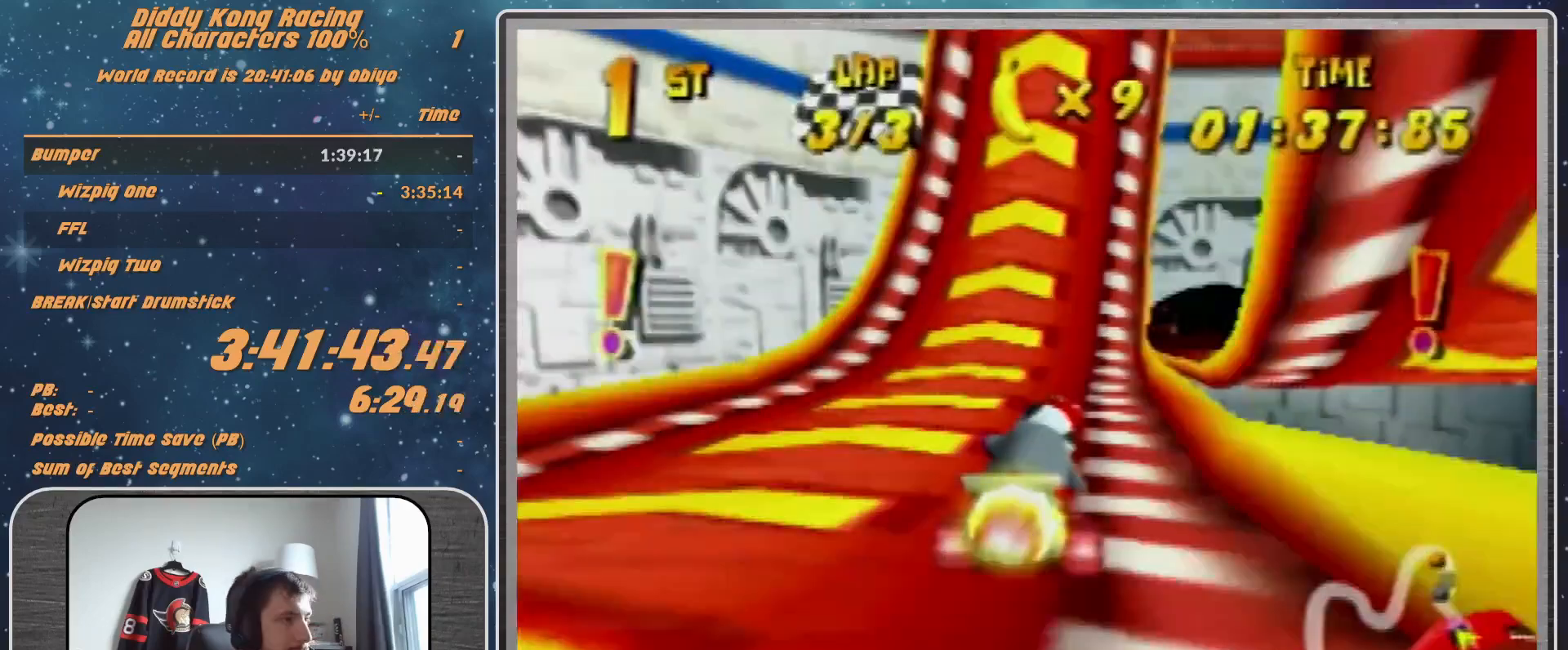
{"buttons": [], "left_stick": "right", "events": []}
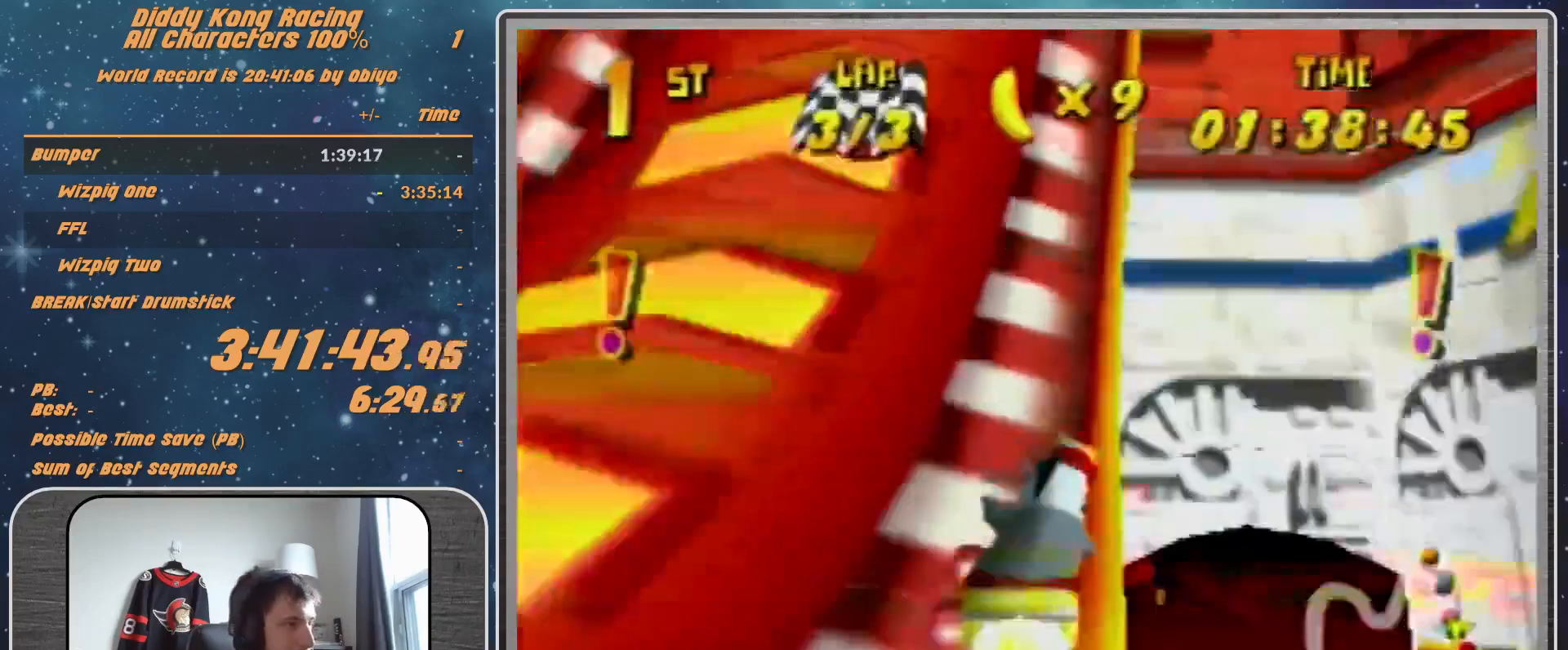
{"buttons": ["R1"], "left_stick": "right", "events": [[100, "R1", "down"]]}
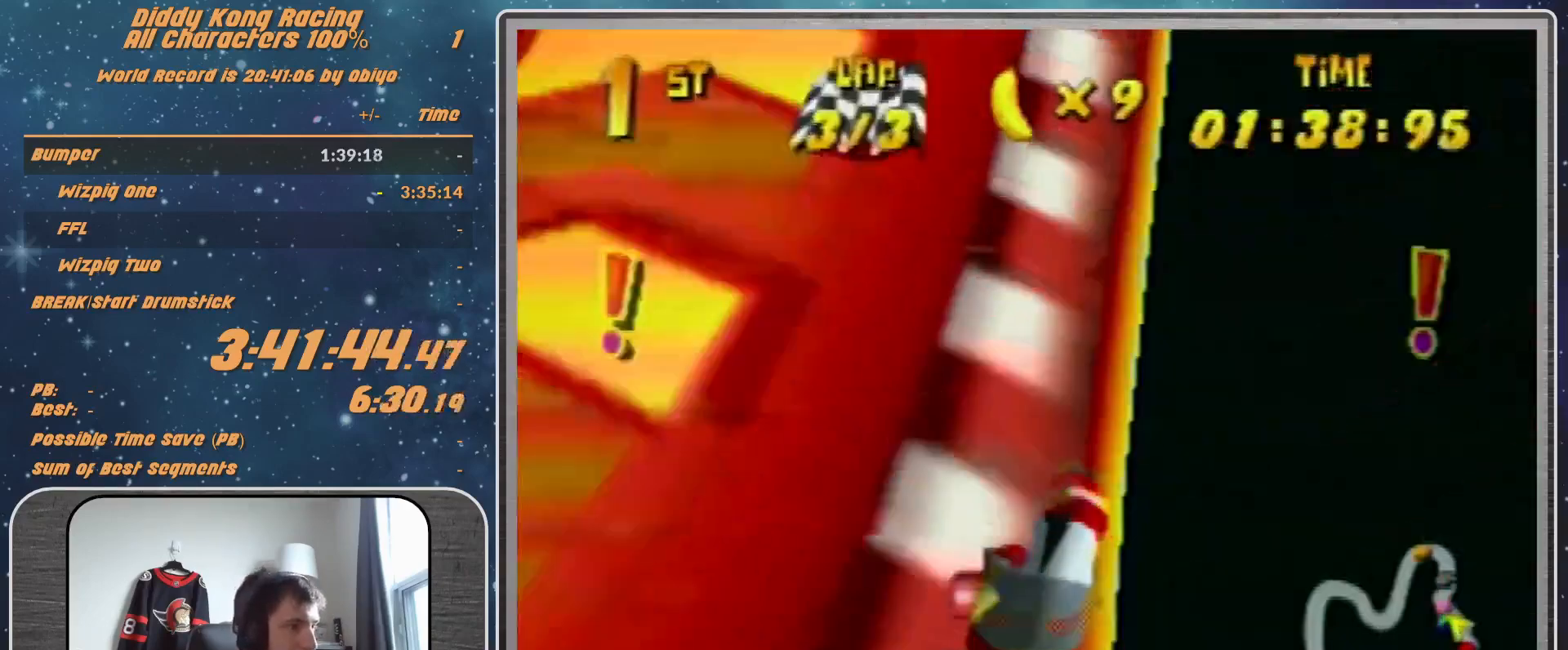
{"buttons": ["R1"], "left_stick": "right", "events": []}
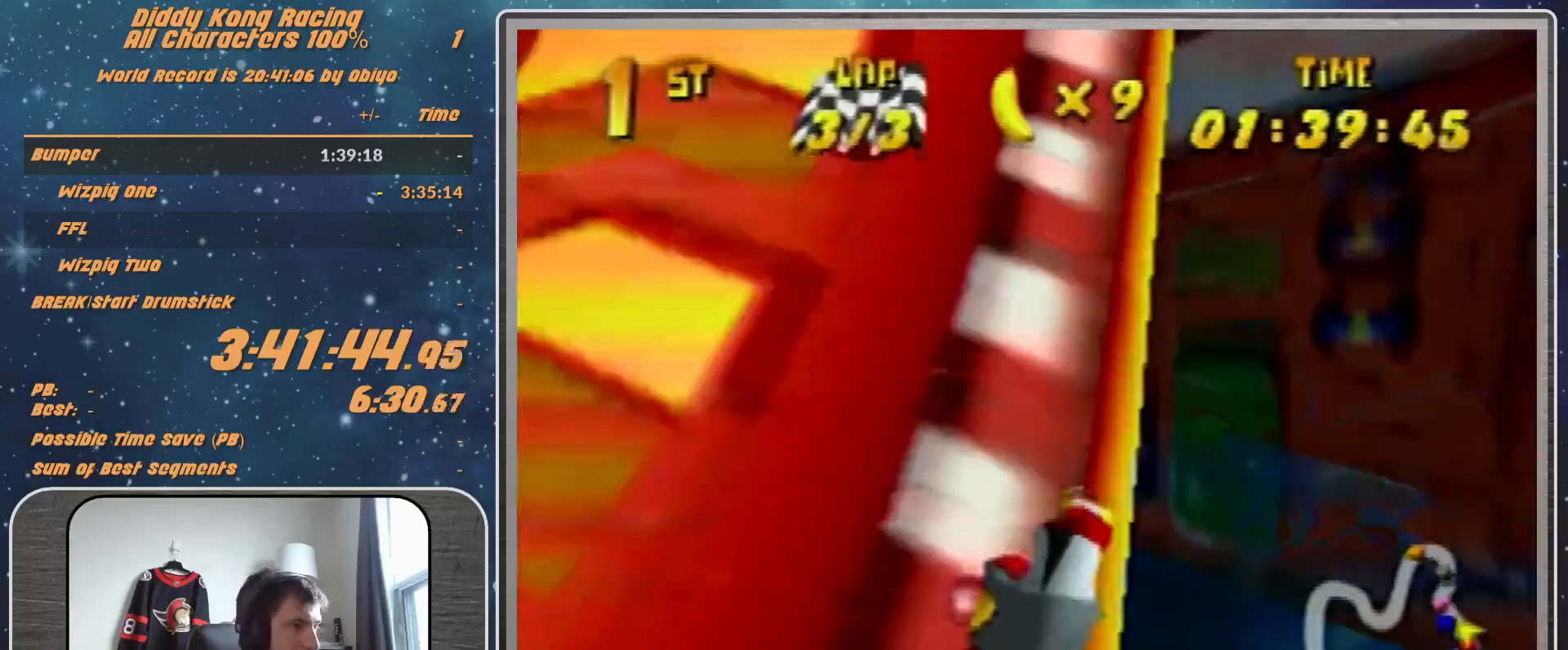
{"buttons": ["R1"], "left_stick": "right", "events": []}
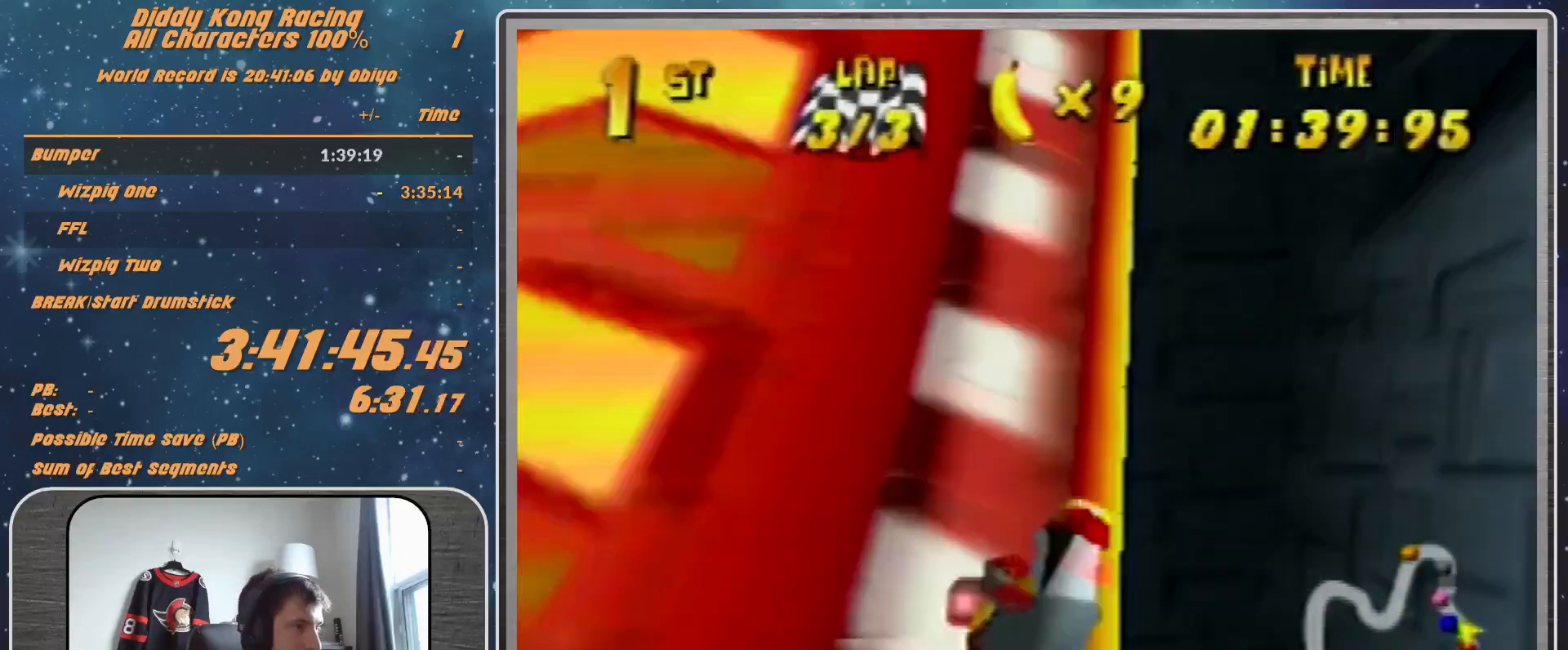
{"buttons": ["R1"], "left_stick": "right", "events": []}
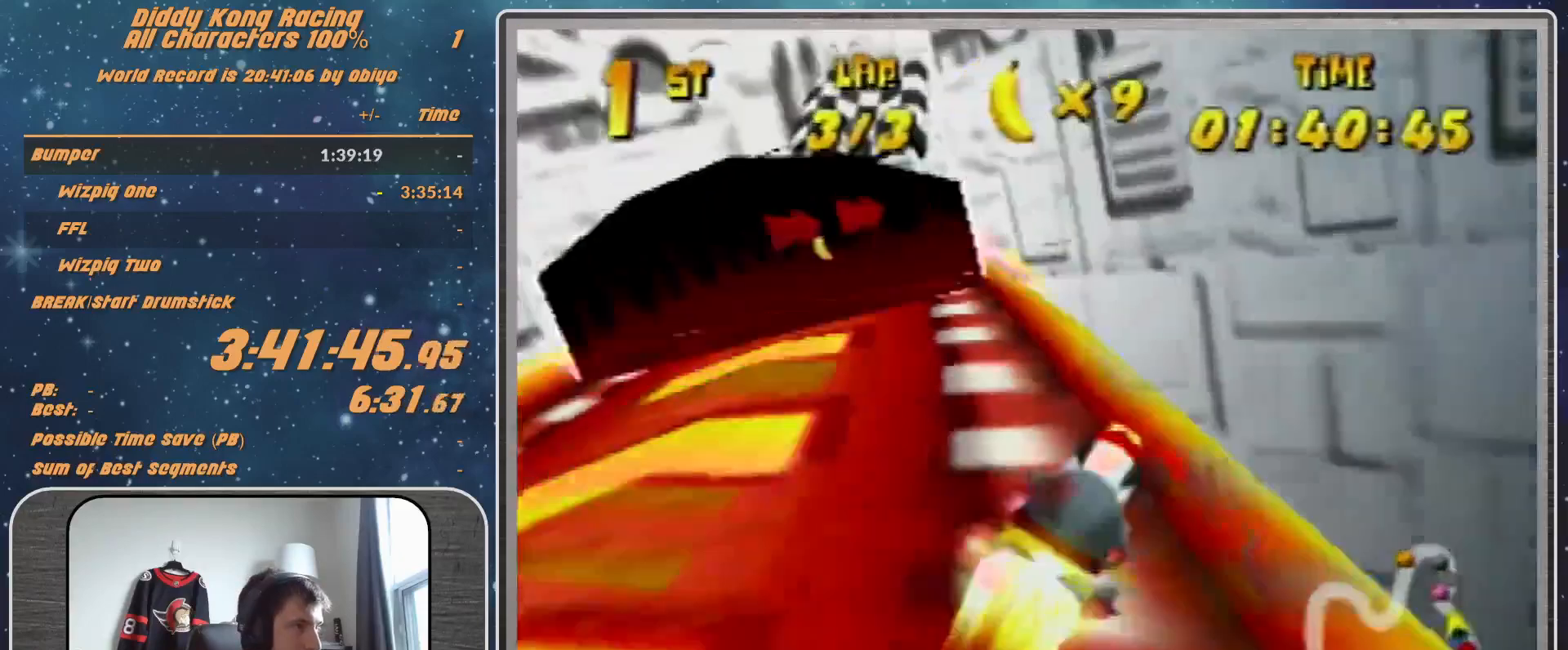
{"buttons": [], "left_stick": "right", "events": [[267, "A", "down"], [267, "R1", "up"], [333, "A", "up"], [467, "A", "down"], [500, "A", "up"]]}
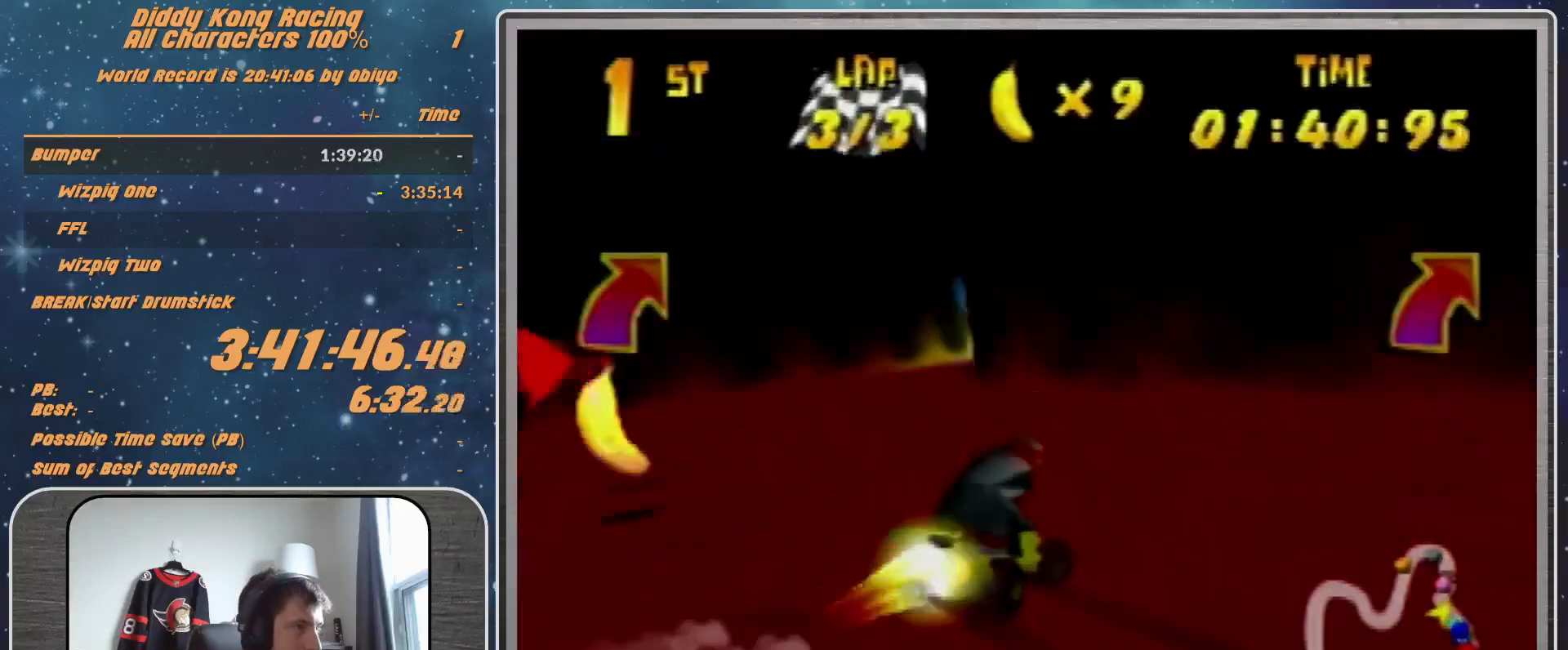
{"buttons": [], "left_stick": "left", "events": [[133, "A", "down"], [133, "left_stick", "left"], [167, "A", "up"], [167, "R1", "down"], [267, "A", "down"], [333, "A", "up"], [333, "left_stick", "up"], [400, "A", "down"], [400, "R1", "up"], [467, "A", "up"], [500, "left_stick", "left"]]}
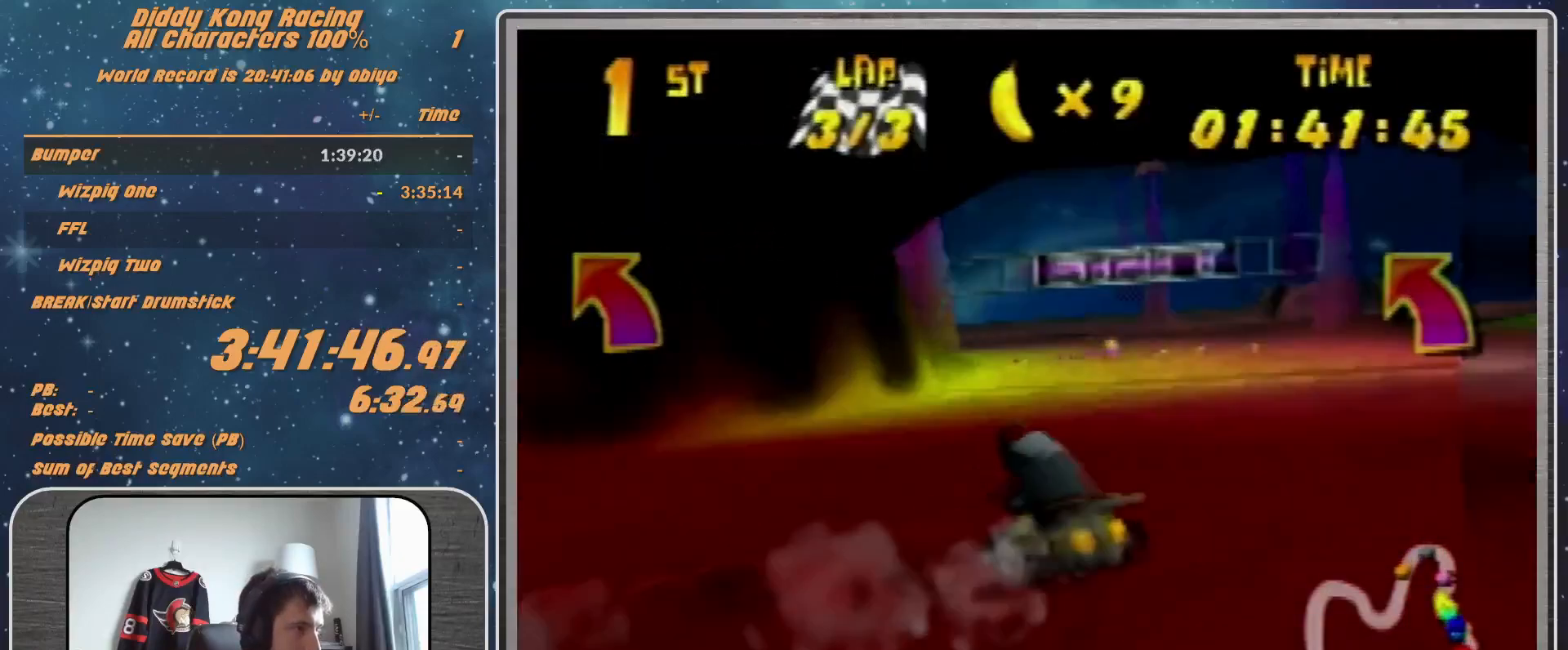
{"buttons": [], "left_stick": "center", "events": [[67, "A", "down"], [67, "left_stick", "center"], [133, "A", "up"], [233, "A", "down"], [267, "A", "up"], [367, "A", "down"], [467, "A", "up"]]}
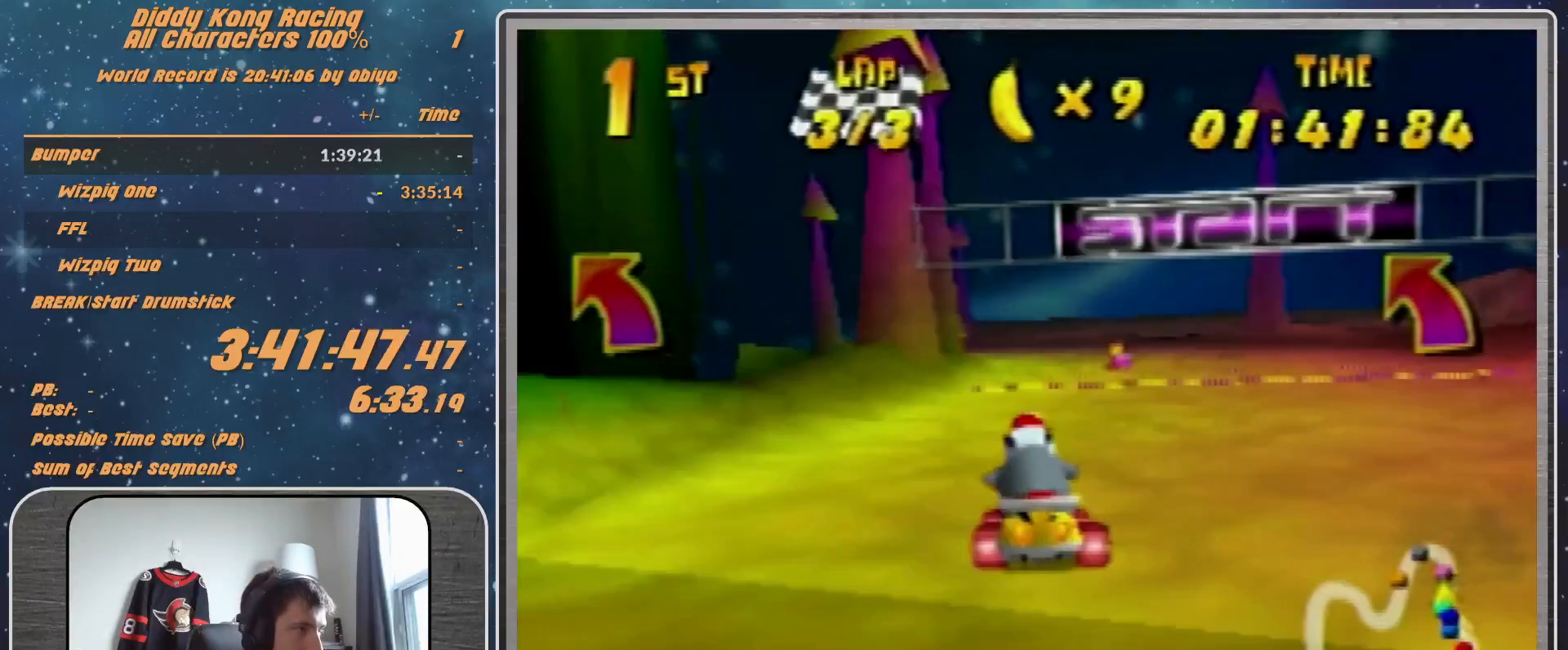
{"buttons": [], "left_stick": "center", "events": [[367, "START", "down"], [433, "START", "up"]]}
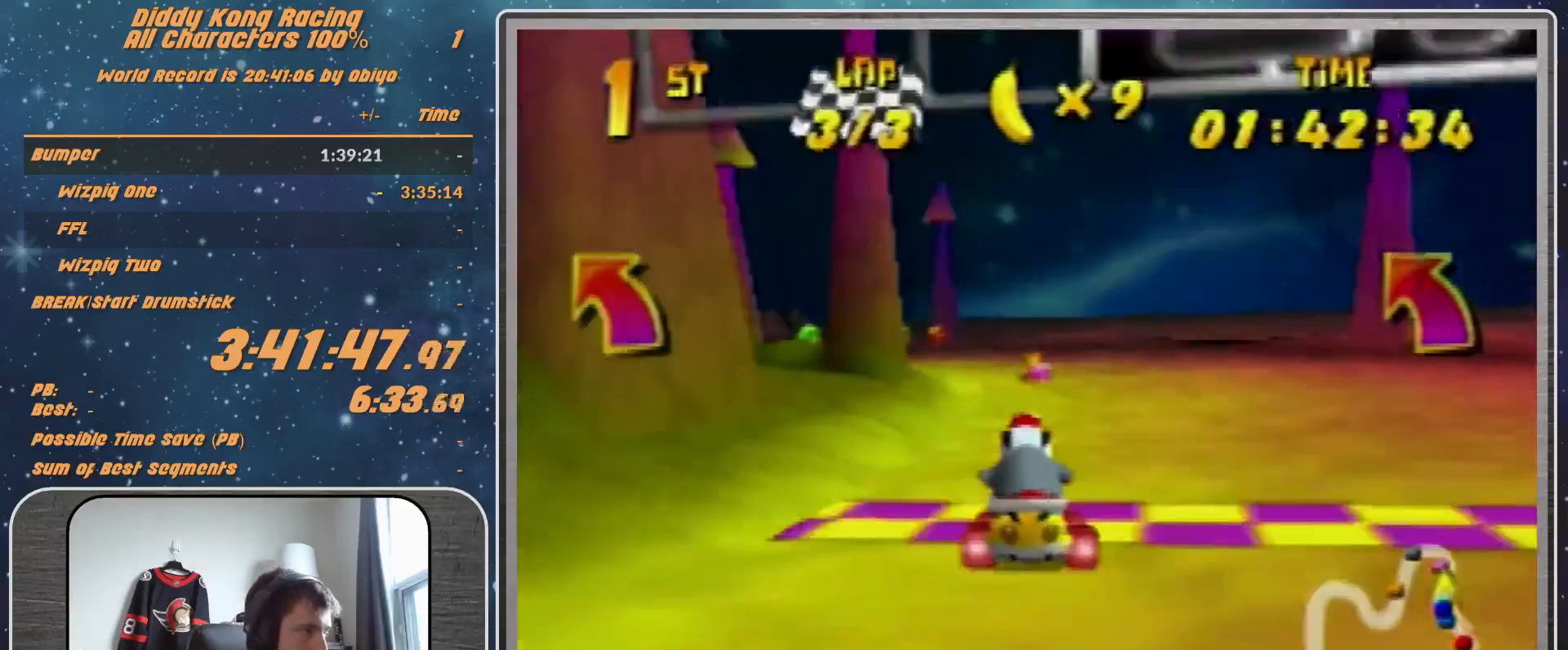
{"buttons": ["A"], "left_stick": "center", "events": [[267, "left_stick", "down"], [367, "left_stick", "center"], [500, "A", "down"]]}
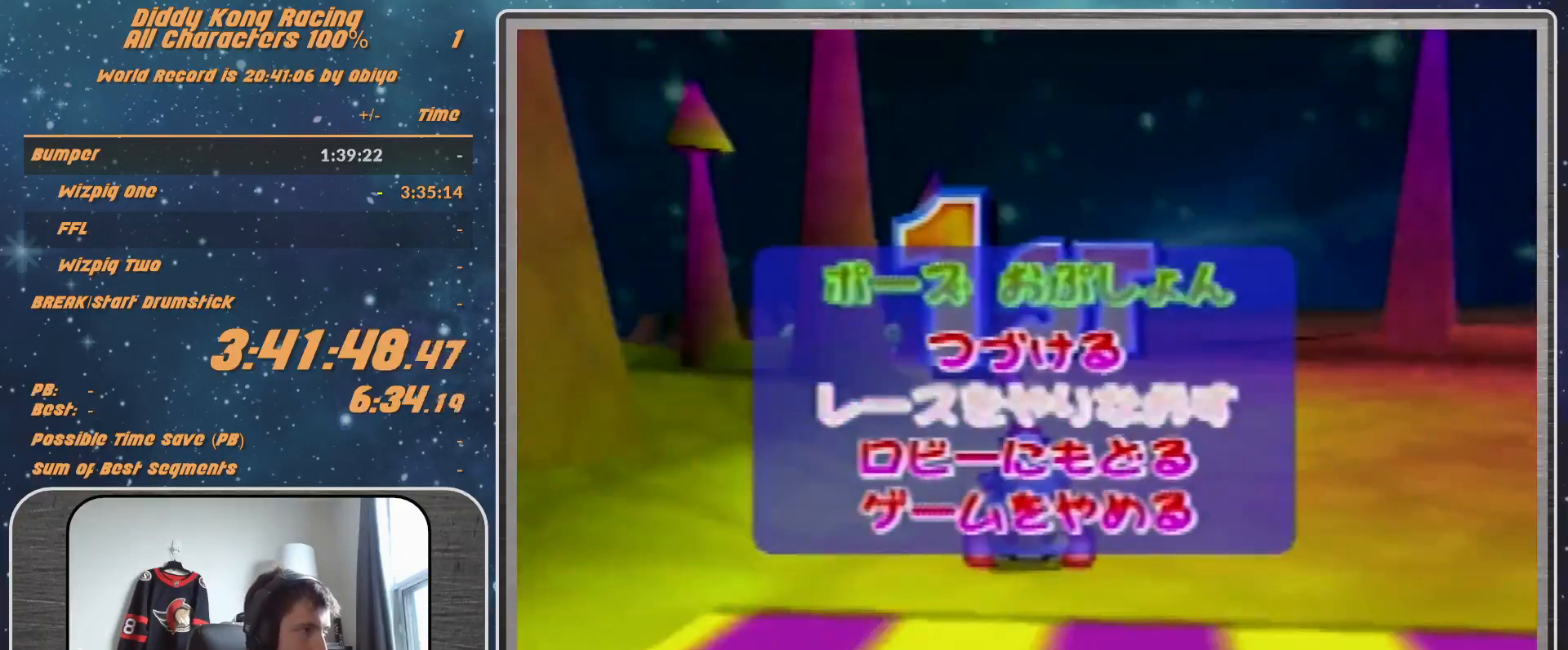
{"buttons": [], "left_stick": "center", "events": [[33, "A", "up"]]}
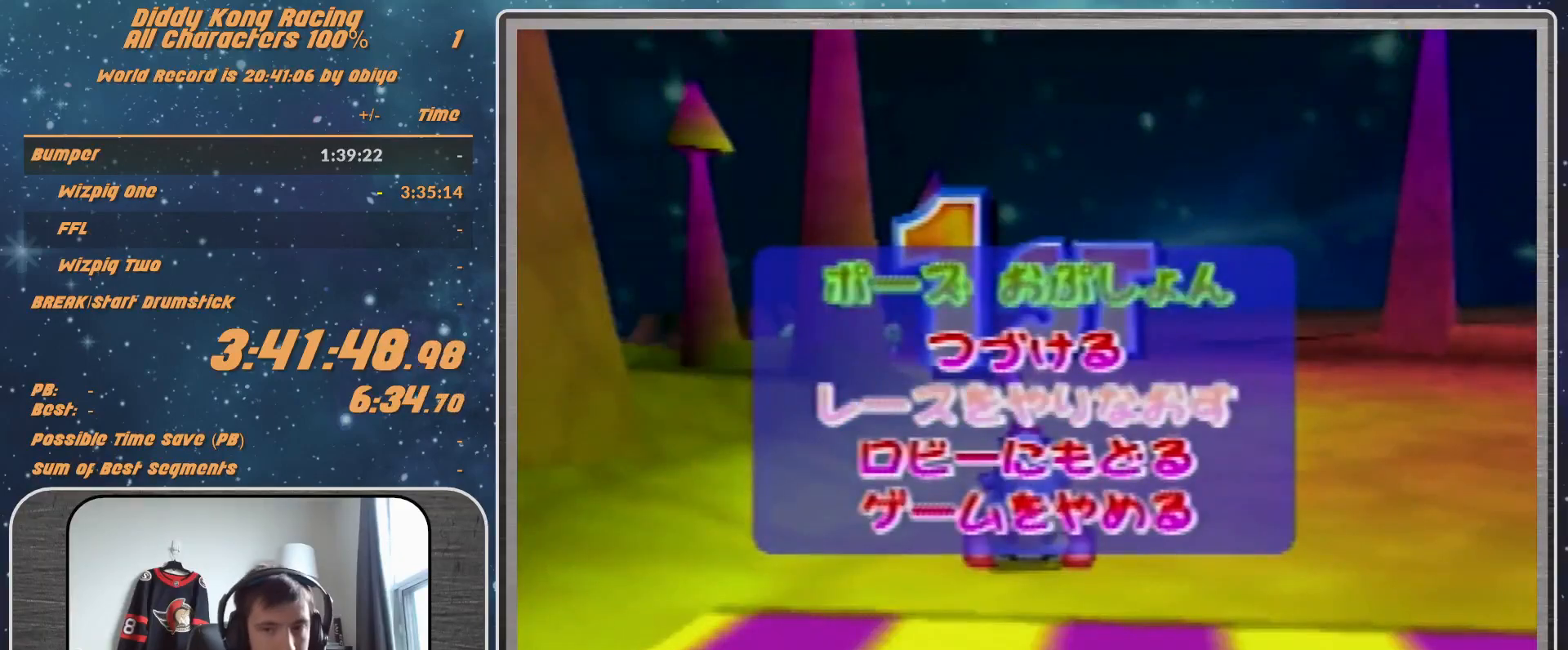
{"buttons": [], "left_stick": "center", "events": []}
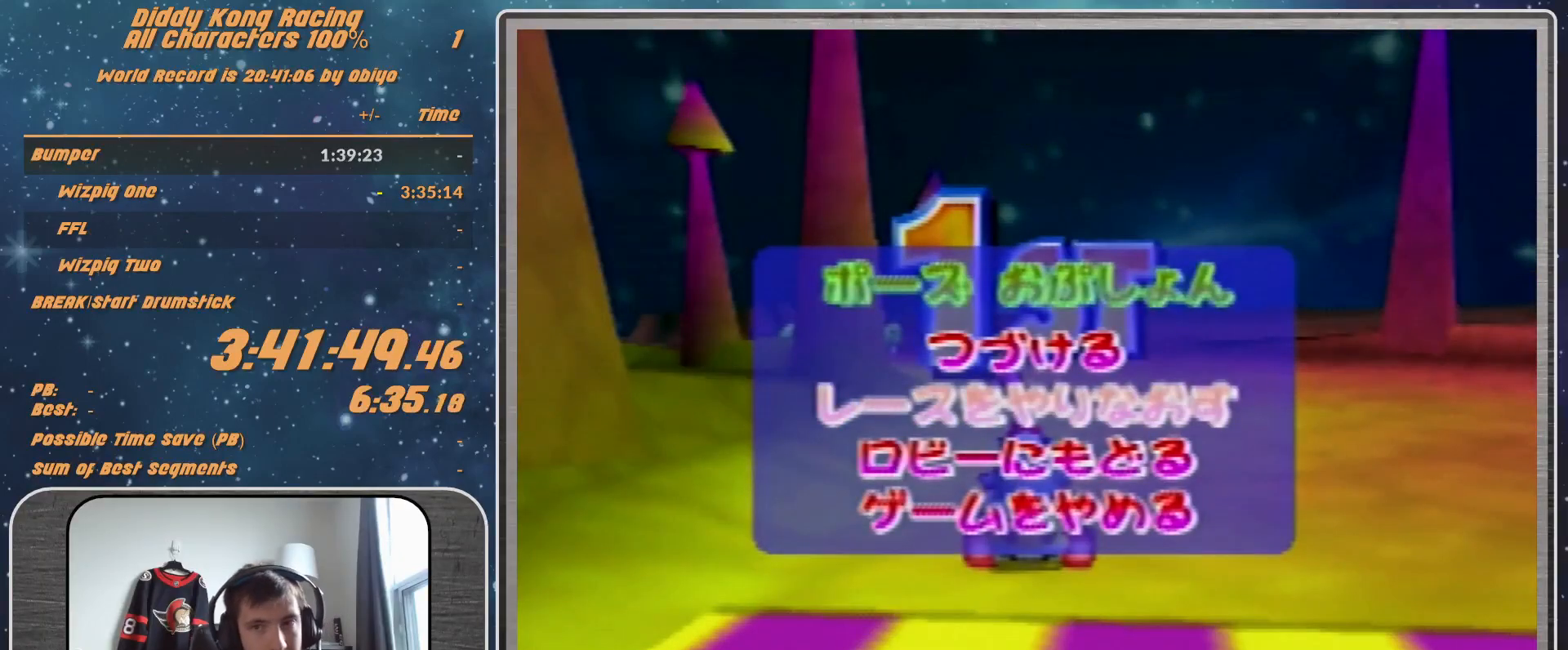
{"buttons": [], "left_stick": "center", "events": []}
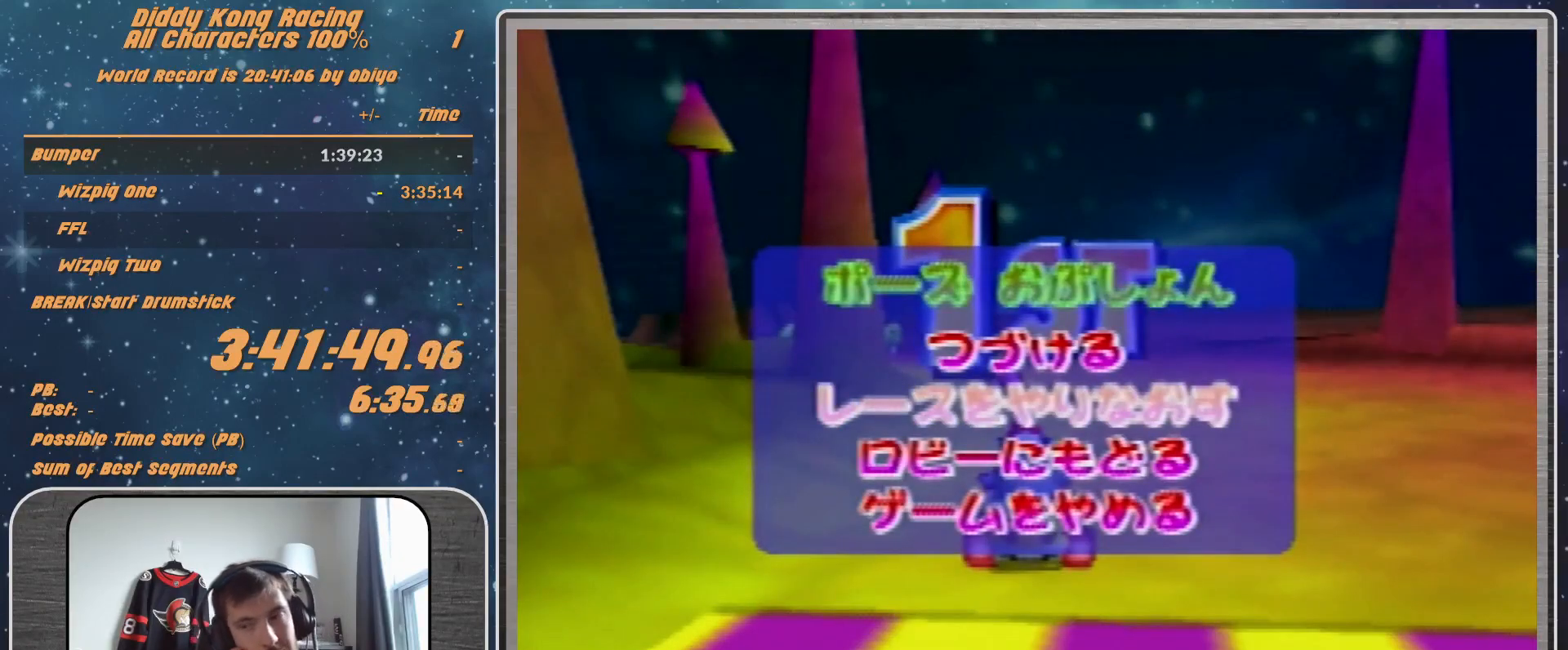
{"buttons": [], "left_stick": "center", "events": []}
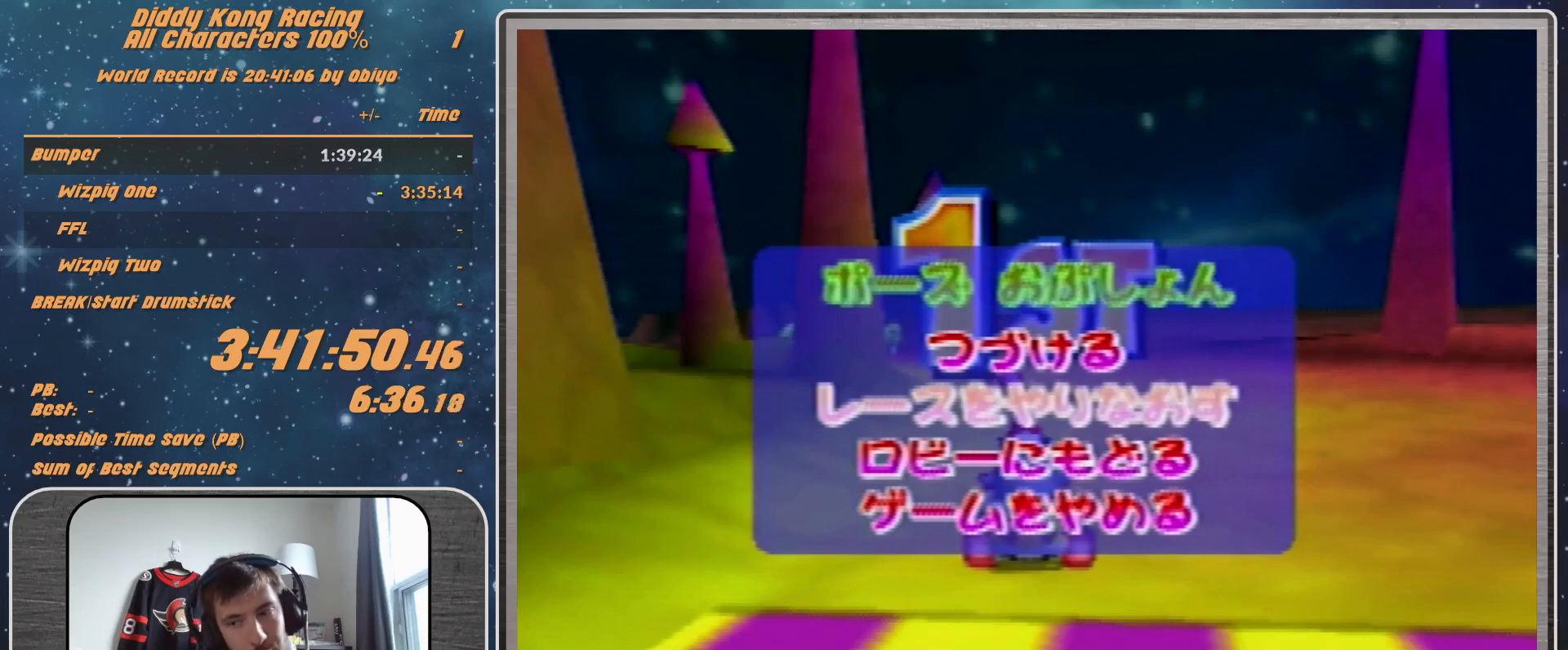
{"buttons": ["A"], "left_stick": "center", "events": [[500, "A", "down"]]}
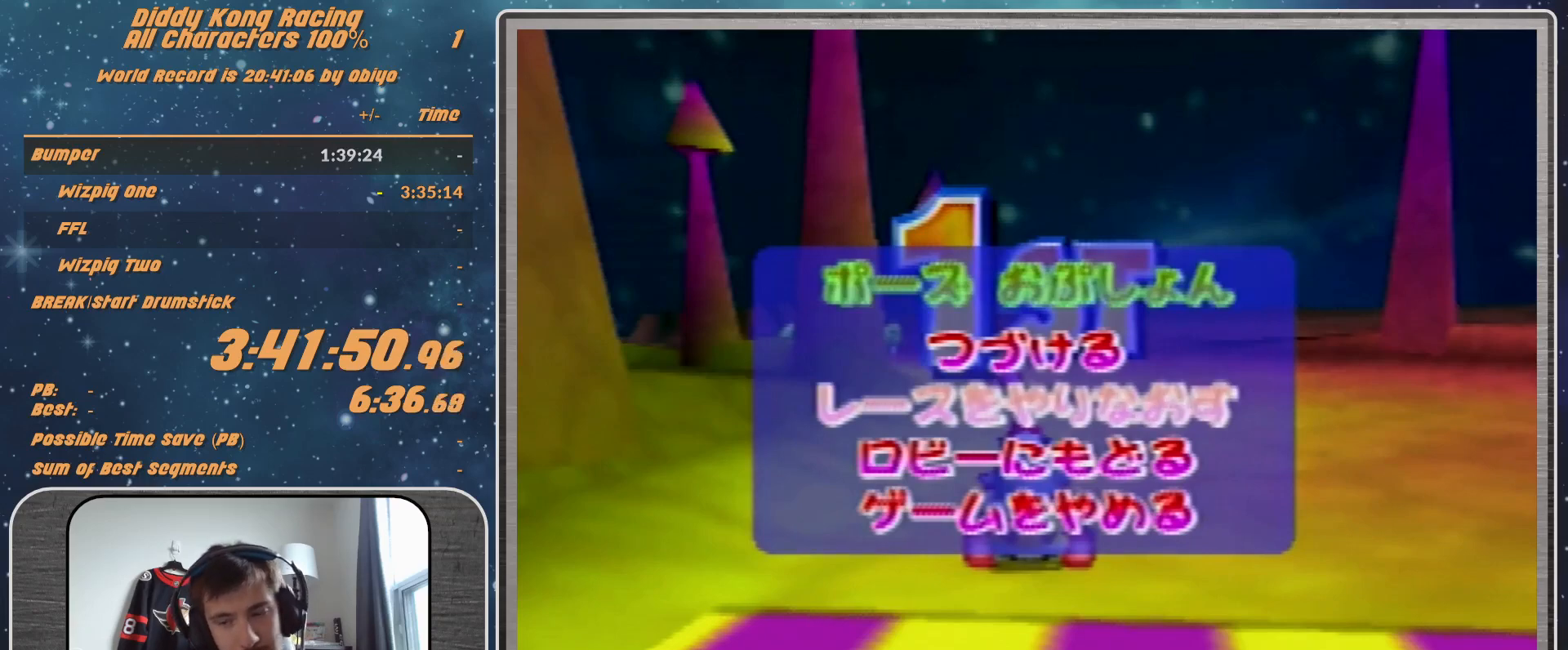
{"buttons": [], "left_stick": "center", "events": [[67, "A", "up"], [100, "A", "down"], [200, "A", "up"], [267, "A", "down"], [367, "A", "up"], [400, "A", "down"], [467, "A", "up"]]}
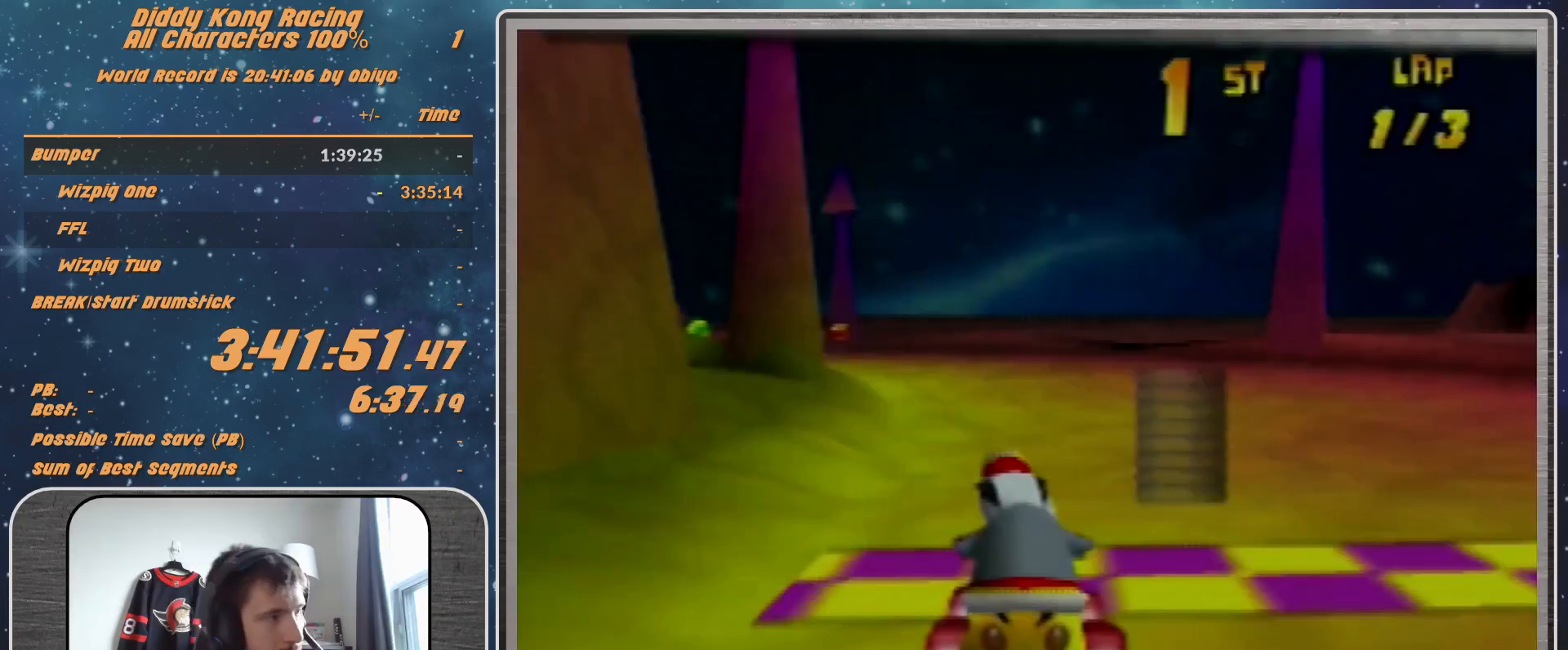
{"buttons": [], "left_stick": "center", "events": []}
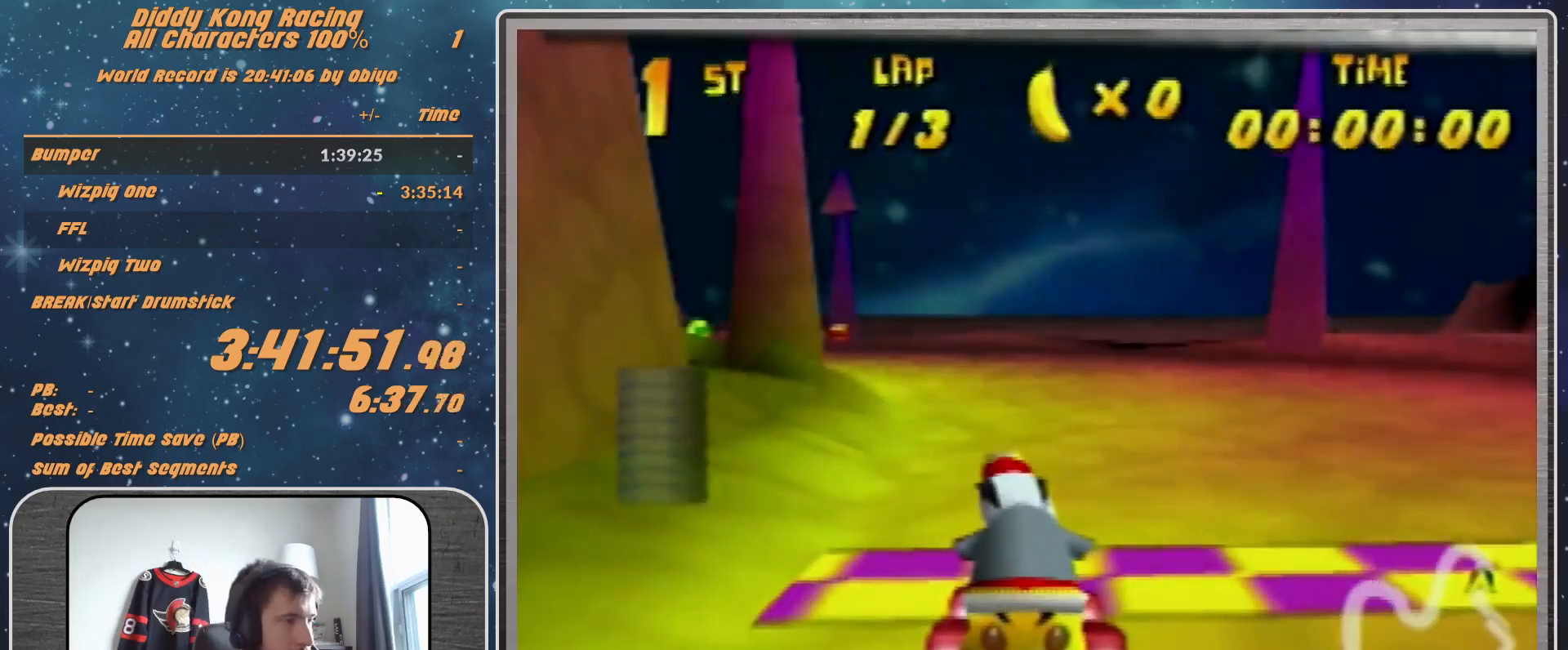
{"buttons": [], "left_stick": "center", "events": []}